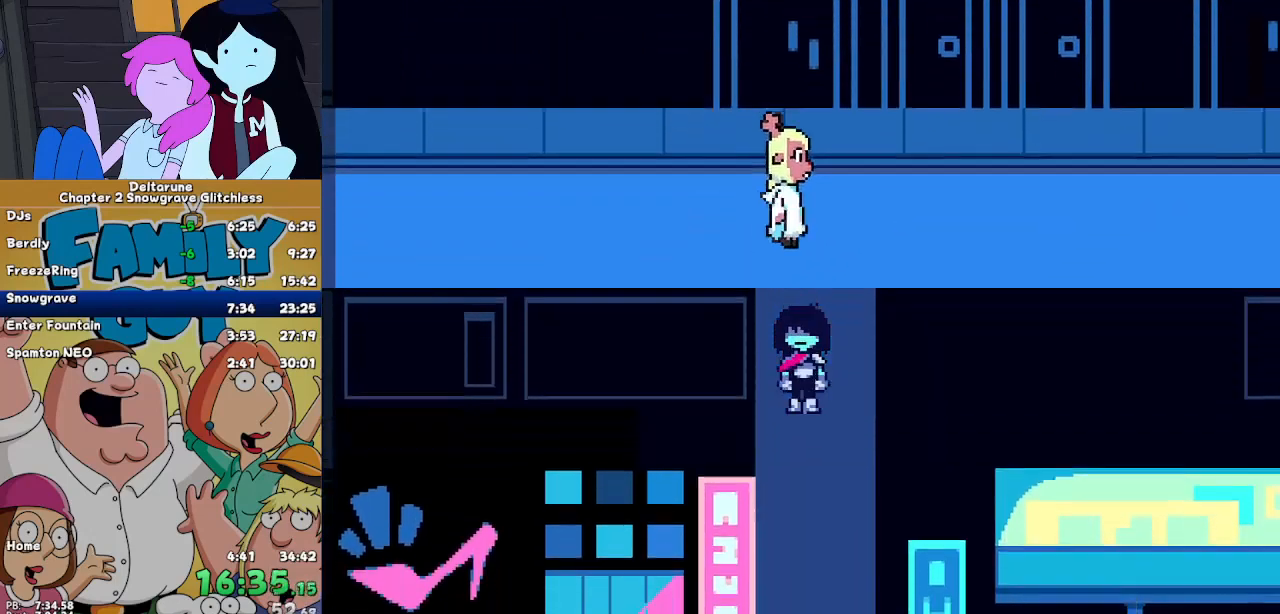
Gameplay with keyboard; each line is a JSON object with the keys held at the frame after it. "events" lists presses ("down") and releases ("up") of "c", "down", "left", "return", "right", "up", "x" and "z" between this image and that frame as [ms after this image, input, new state], when the widget could be followed in between. No other keys are recorded. Mouse input is not recorded. Not read: ctrl shift.
{"keys": ["down"]}
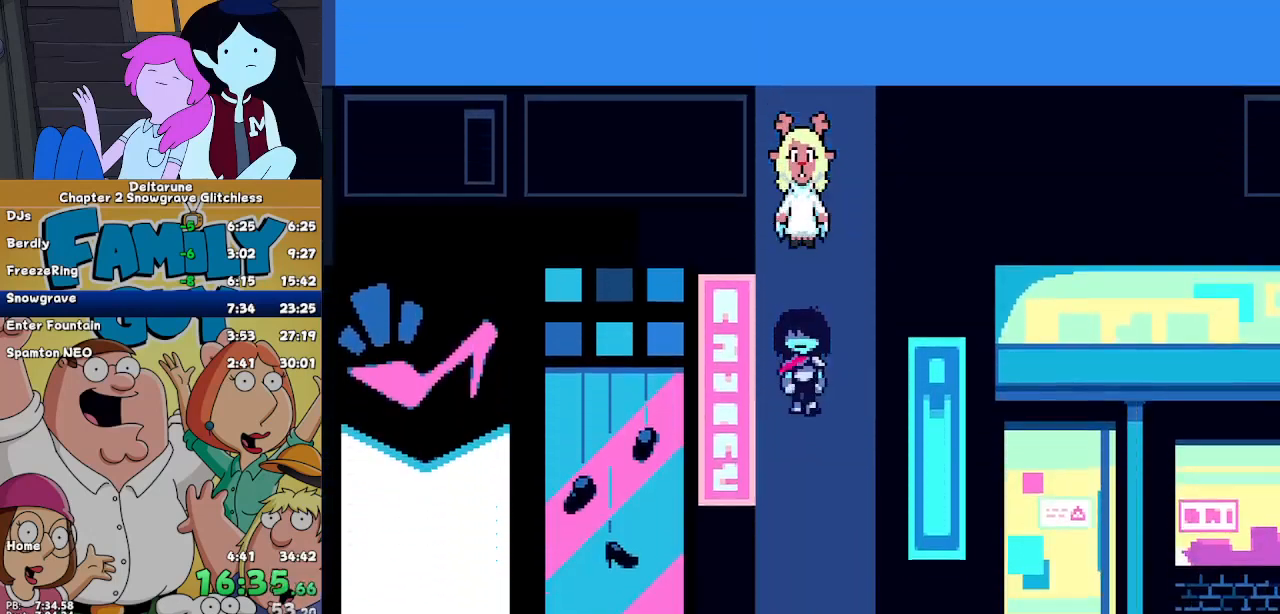
{"keys": ["down"]}
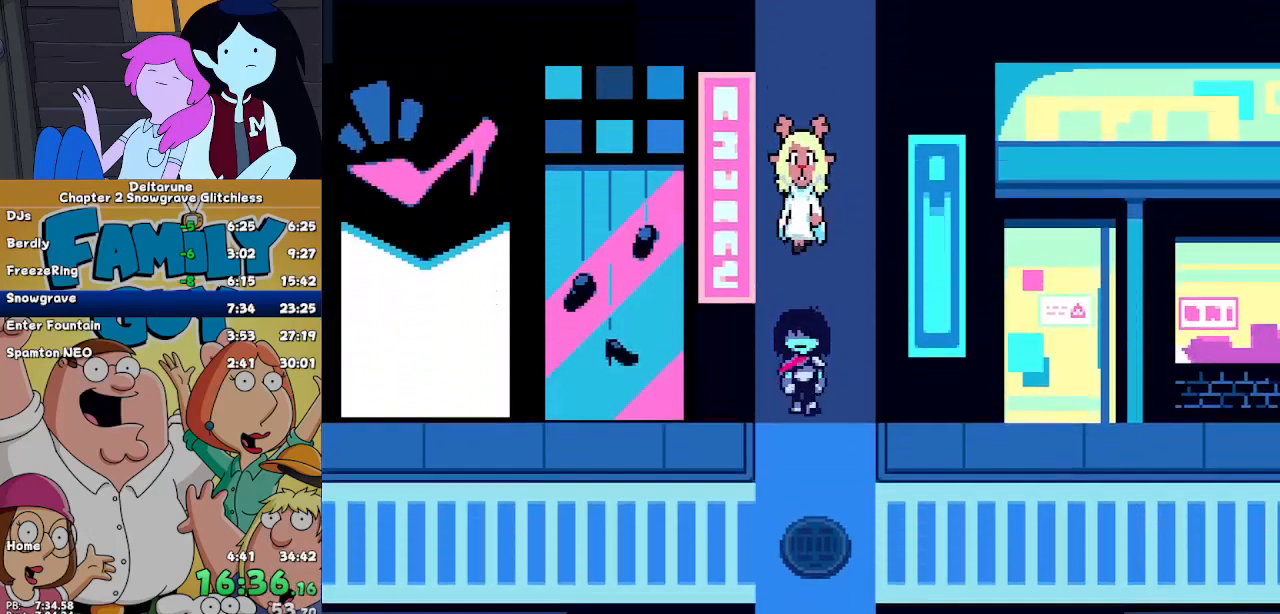
{"keys": ["down"], "events": []}
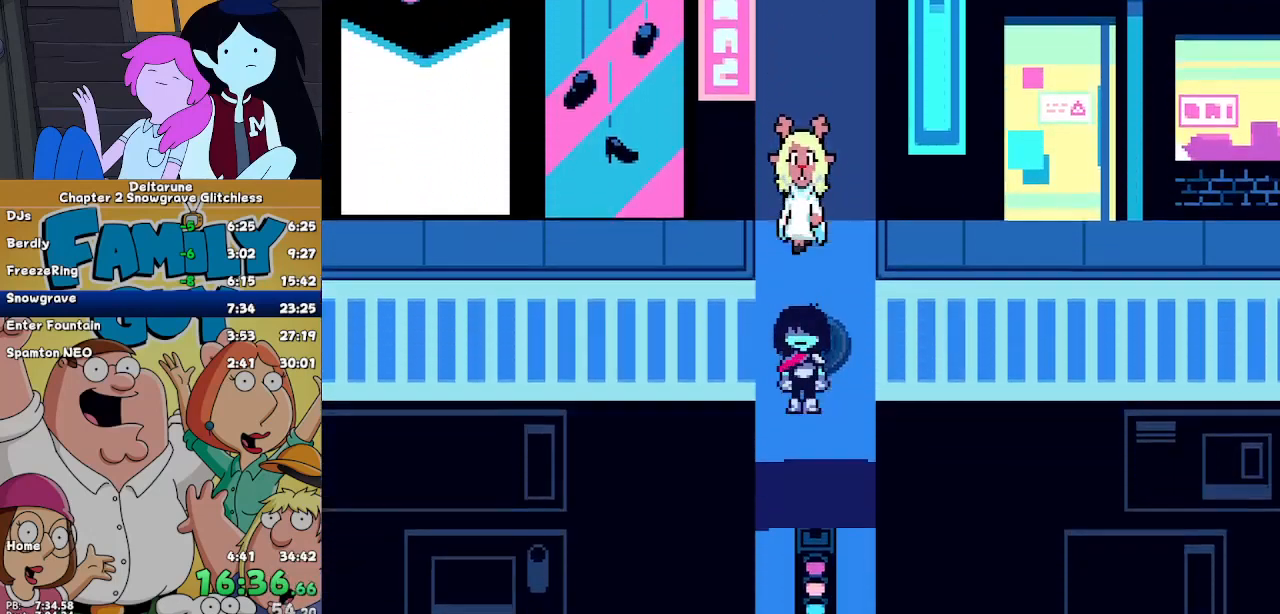
{"keys": ["down"], "events": []}
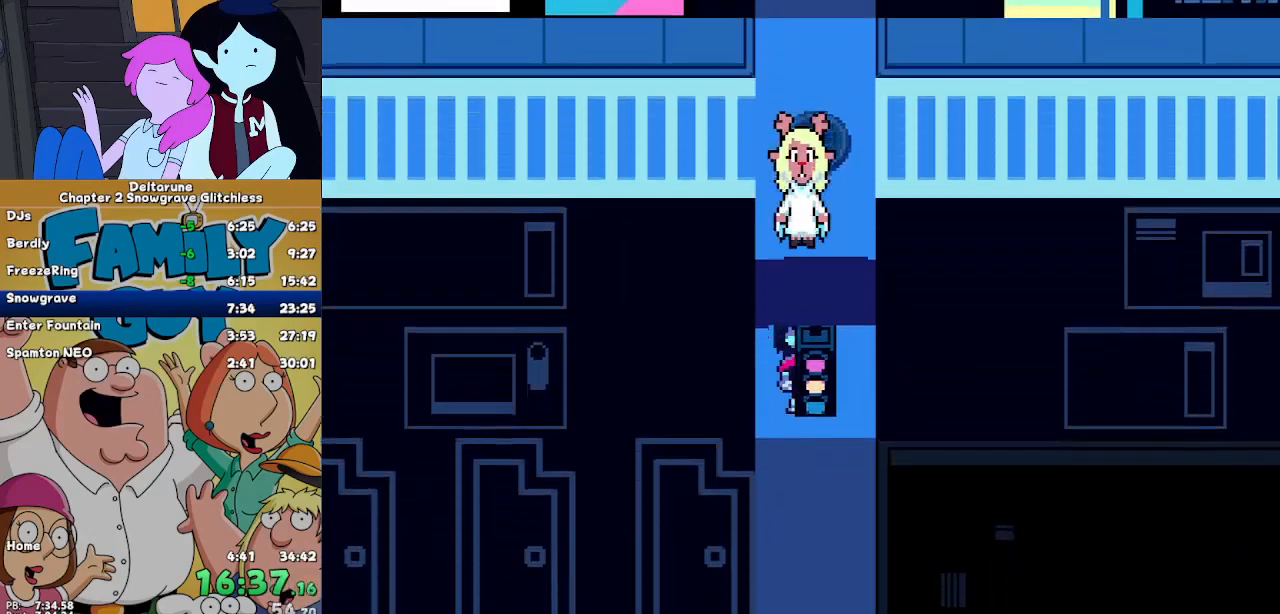
{"keys": ["down"], "events": []}
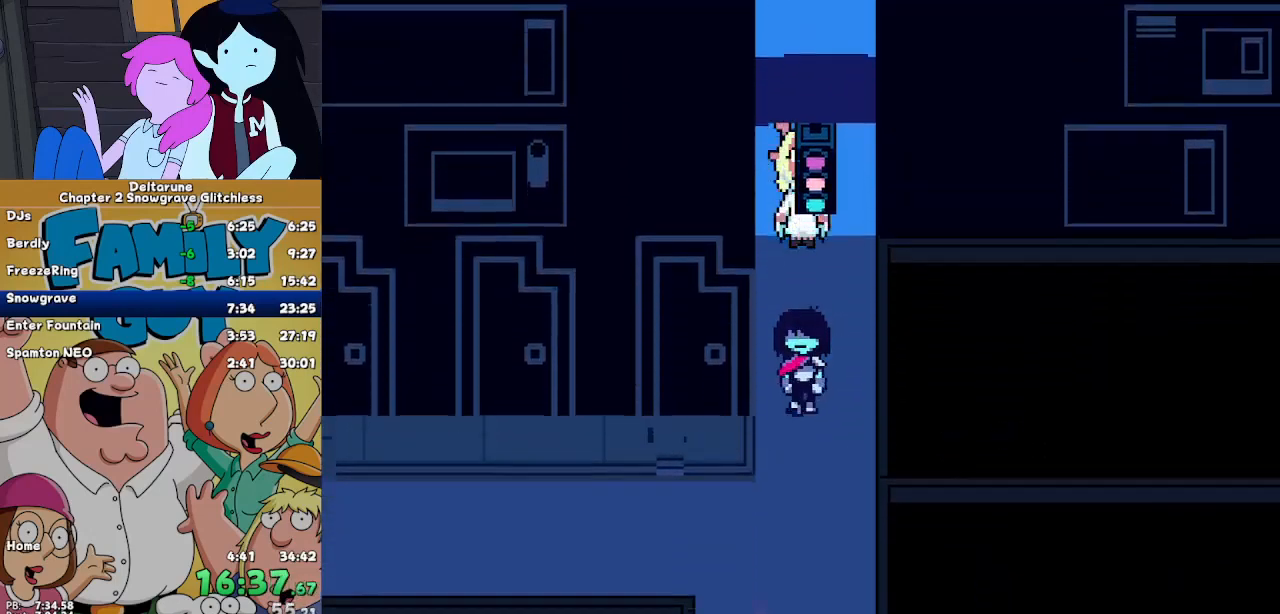
{"keys": ["down"], "events": []}
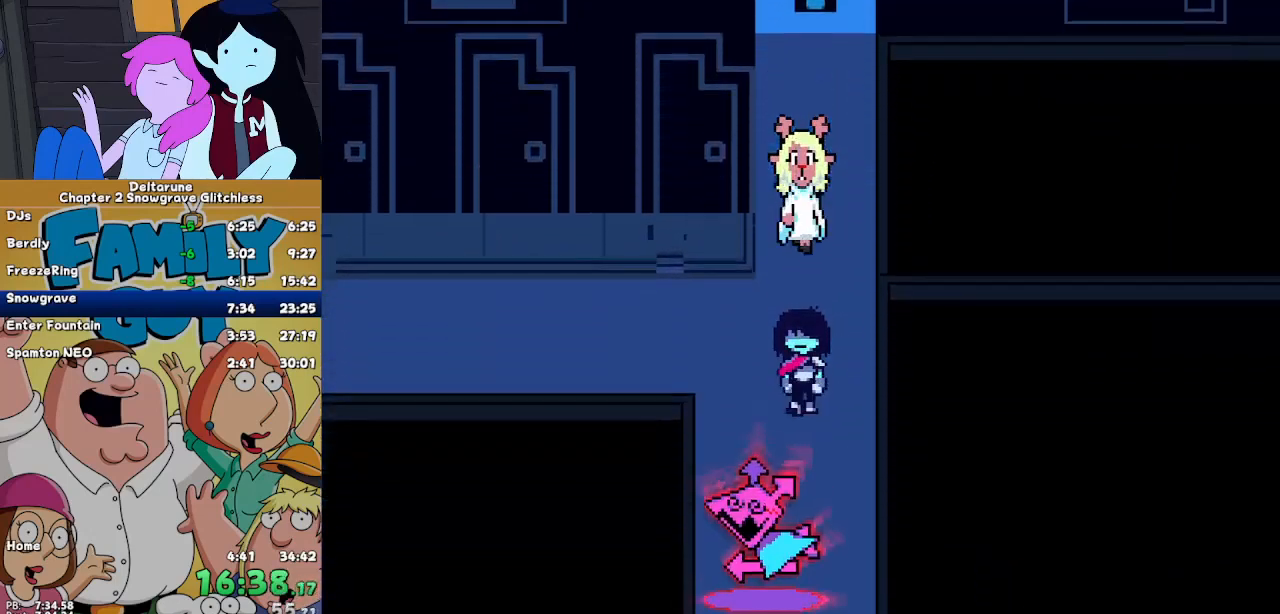
{"keys": ["down"], "events": [[100, "left", "down"], [200, "left", "up"]]}
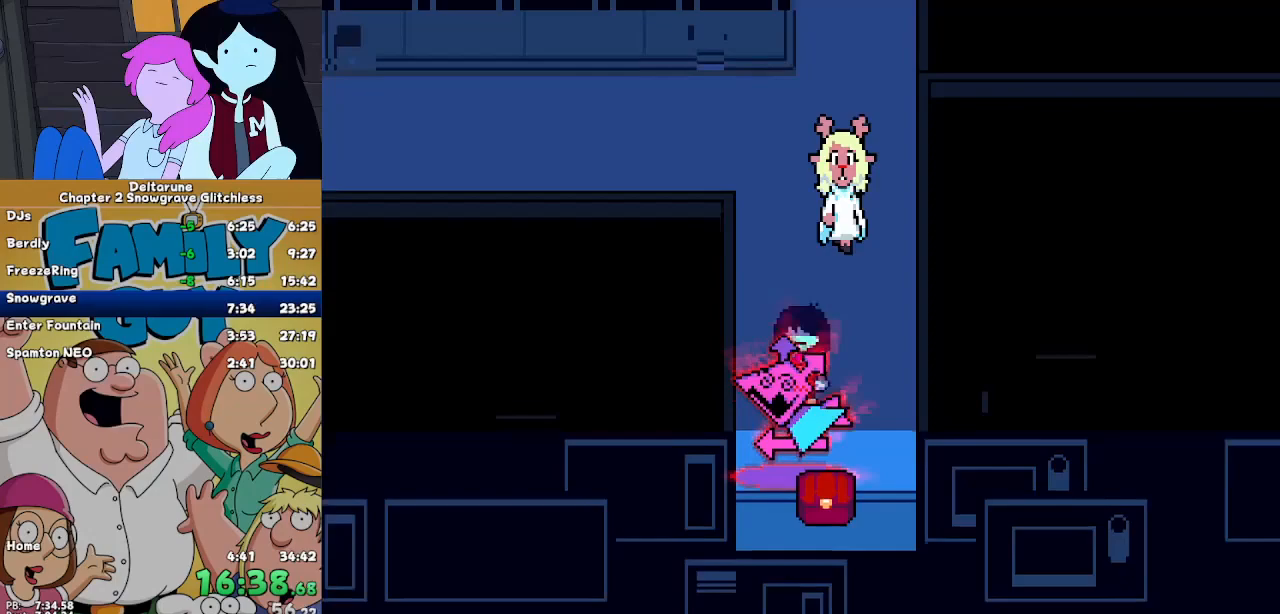
{"keys": [], "events": [[500, "down", "up"]]}
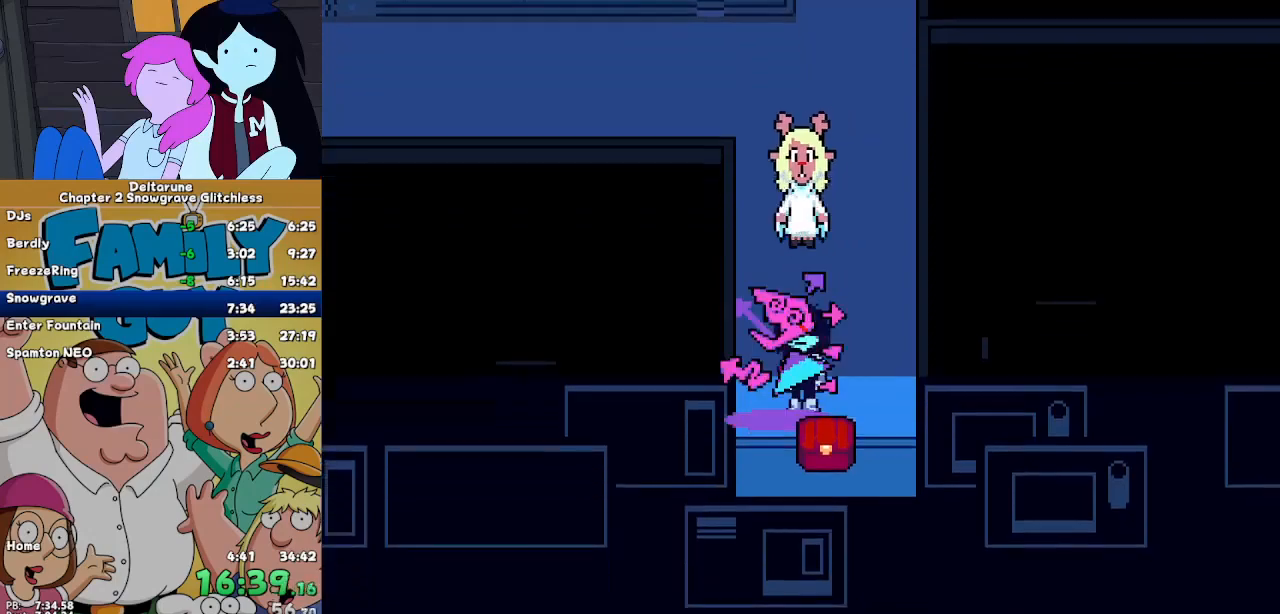
{"keys": [], "events": []}
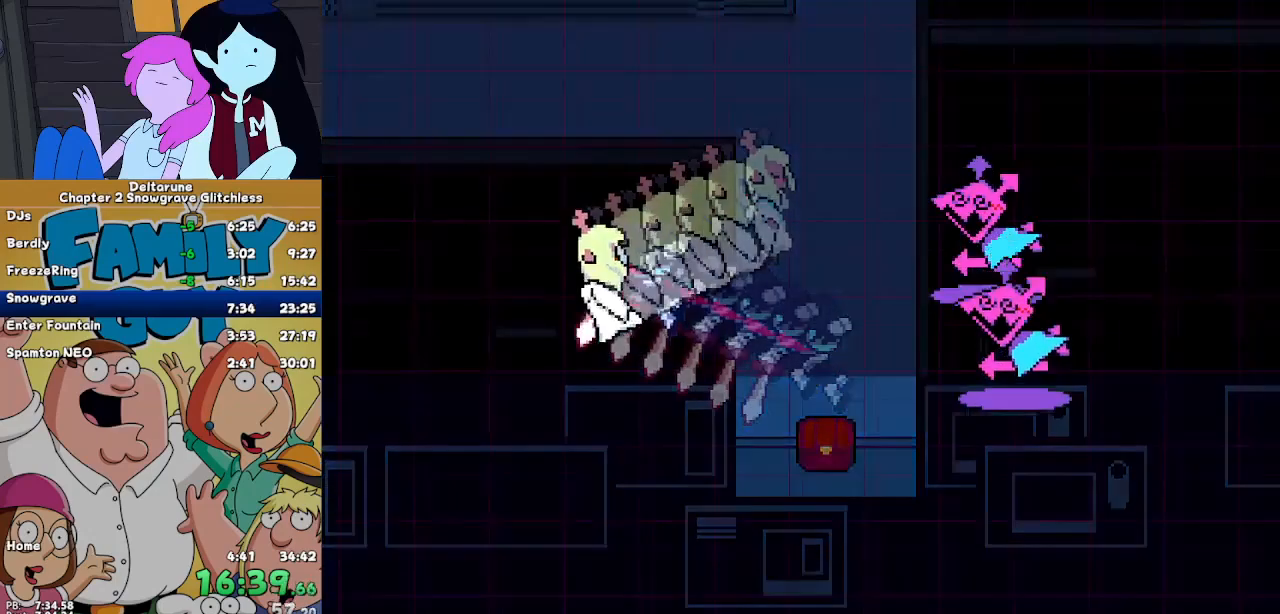
{"keys": [], "events": []}
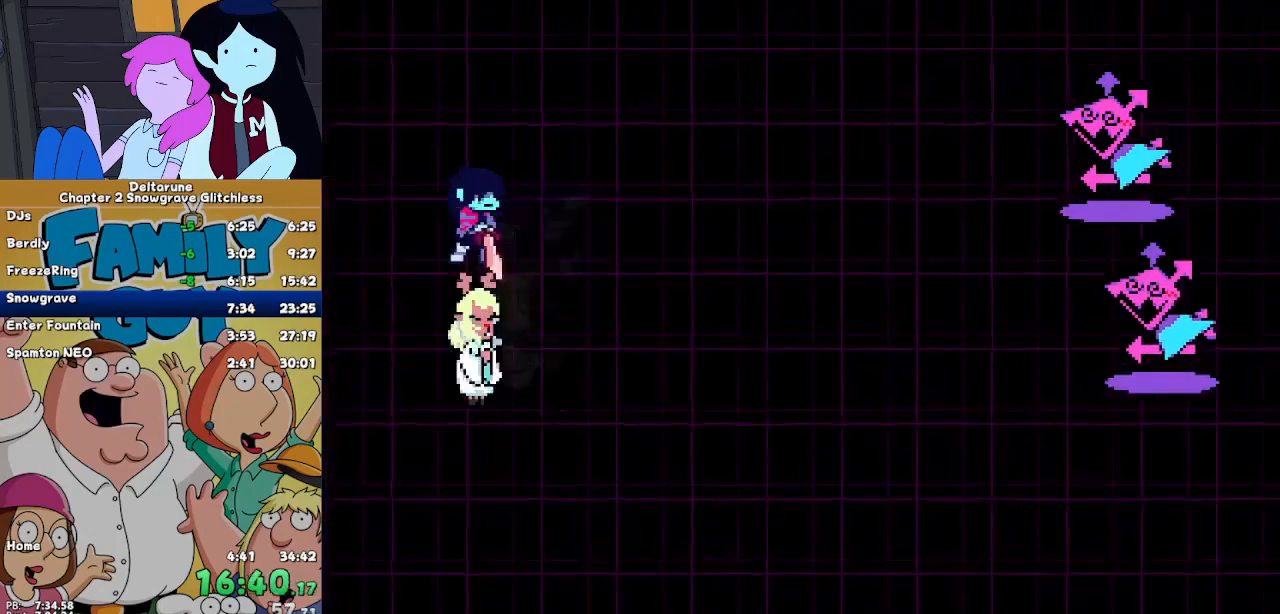
{"keys": [], "events": [[300, "left", "down"], [367, "left", "up"], [400, "z", "down"], [500, "z", "up"]]}
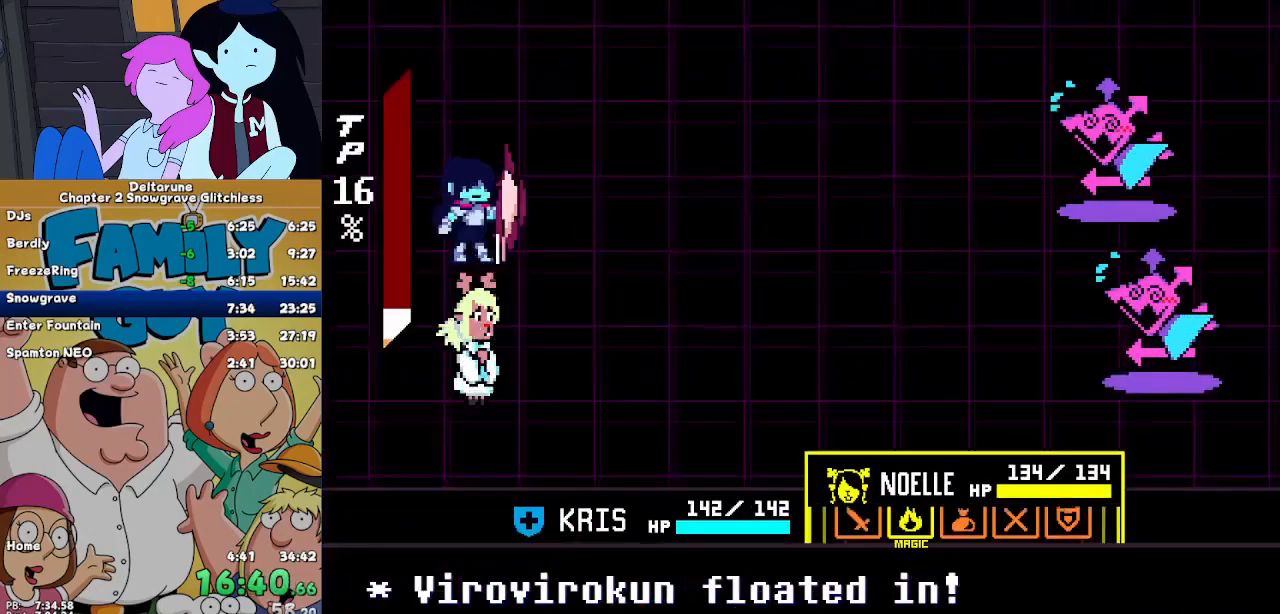
{"keys": [], "events": [[33, "z", "down"], [100, "down", "down"], [100, "right", "down"], [100, "z", "up"], [133, "down", "up"], [200, "right", "up"], [233, "z", "down"], [267, "z", "up"], [333, "z", "down"], [433, "z", "up"]]}
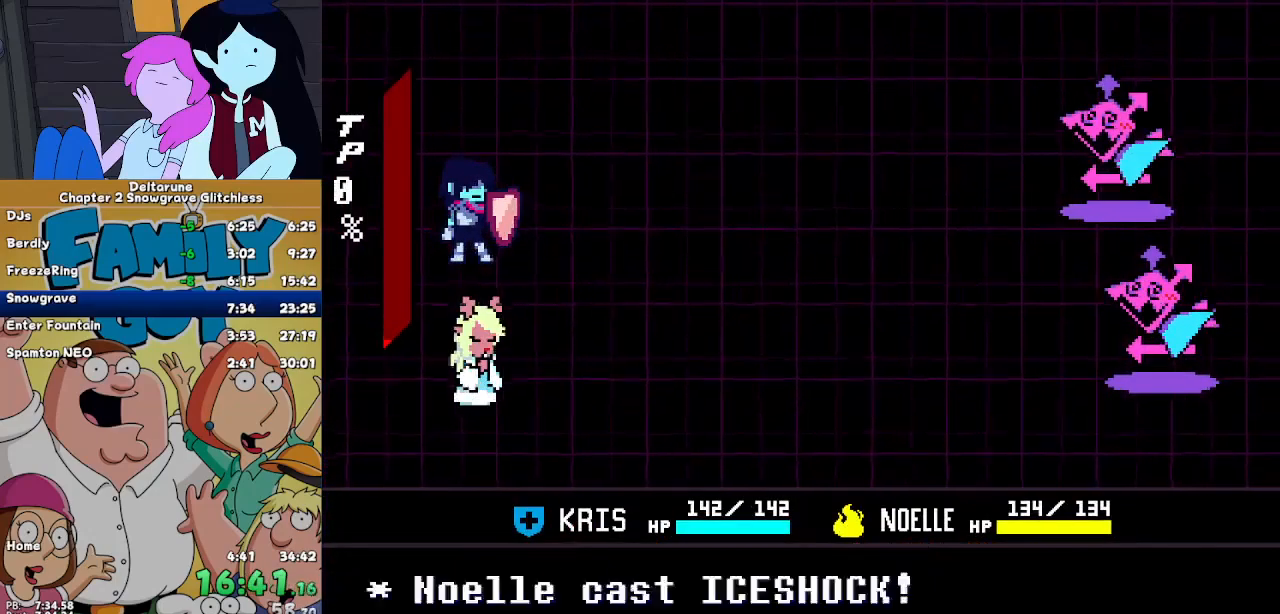
{"keys": [], "events": []}
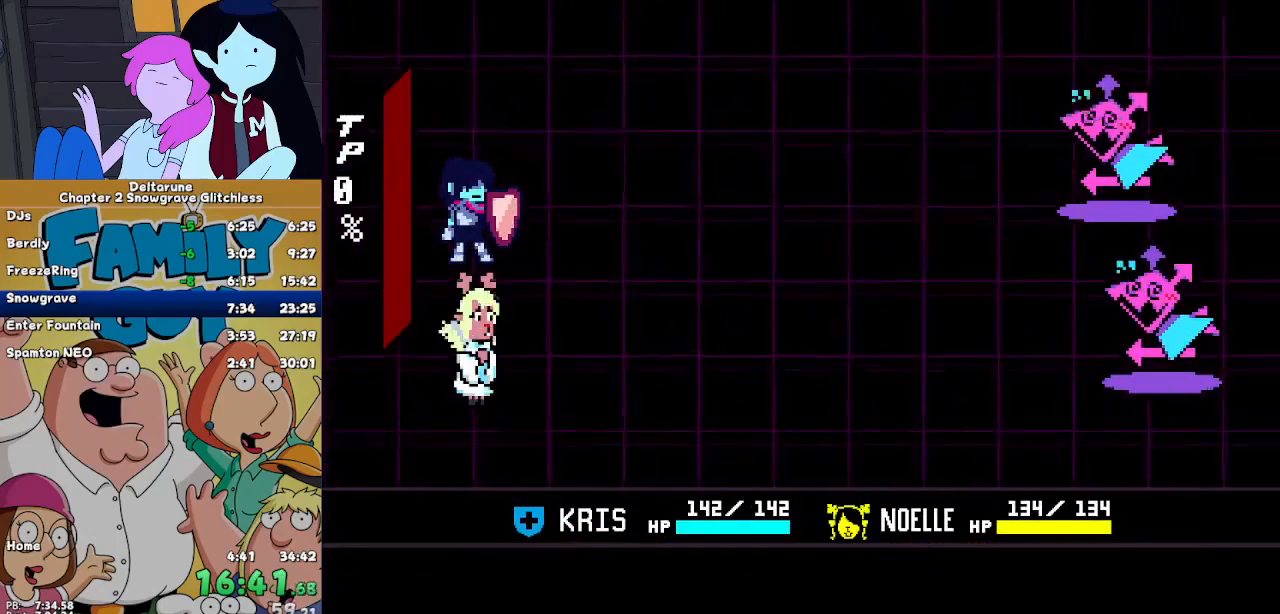
{"keys": [], "events": []}
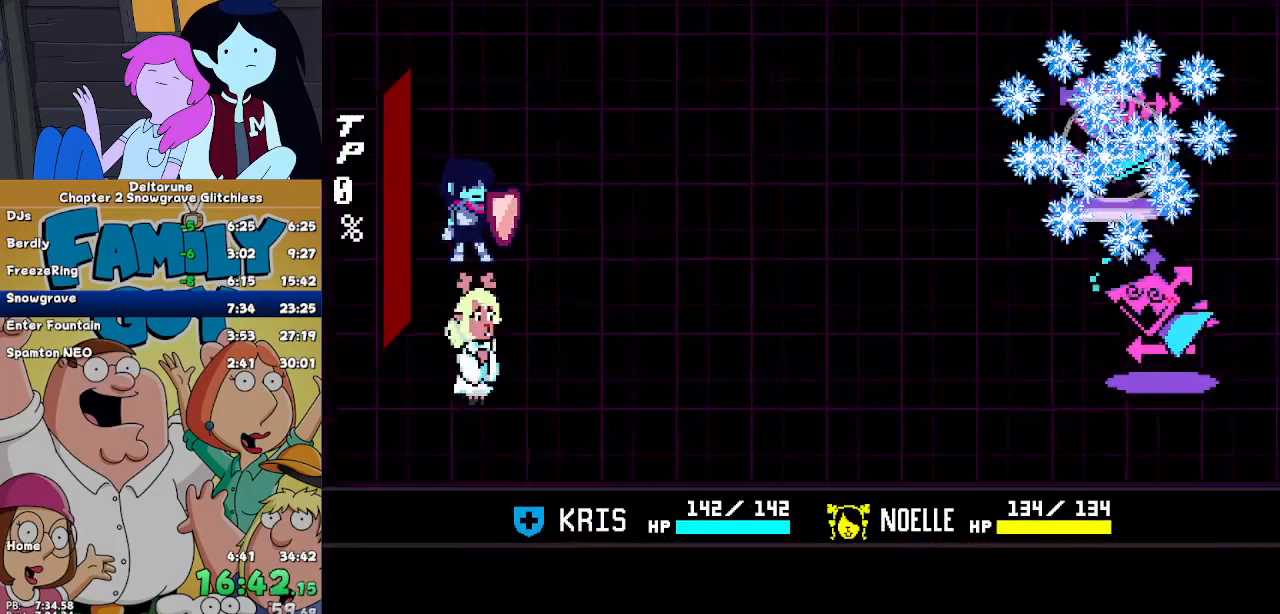
{"keys": ["return"], "events": [[467, "return", "down"]]}
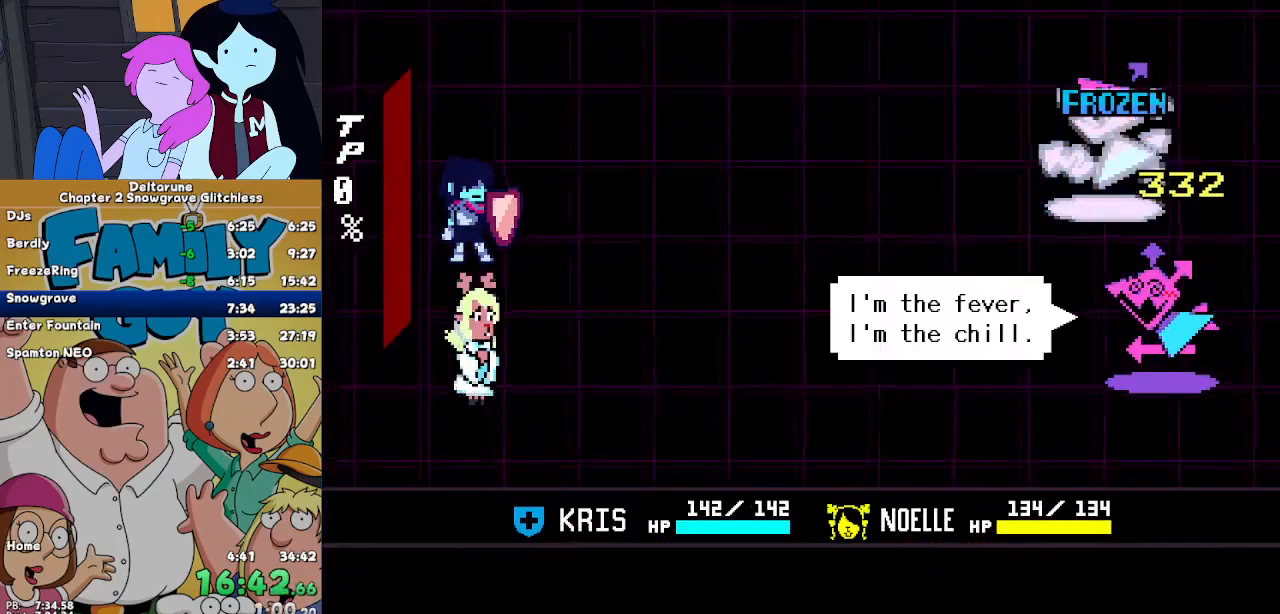
{"keys": ["z"], "events": [[33, "return", "up"], [33, "z", "down"], [67, "z", "up"], [100, "return", "down"], [167, "return", "up"], [167, "z", "down"], [200, "return", "down"], [200, "z", "up"], [300, "return", "up"], [300, "z", "down"], [333, "return", "down"], [333, "z", "up"], [433, "return", "up"], [433, "z", "down"]]}
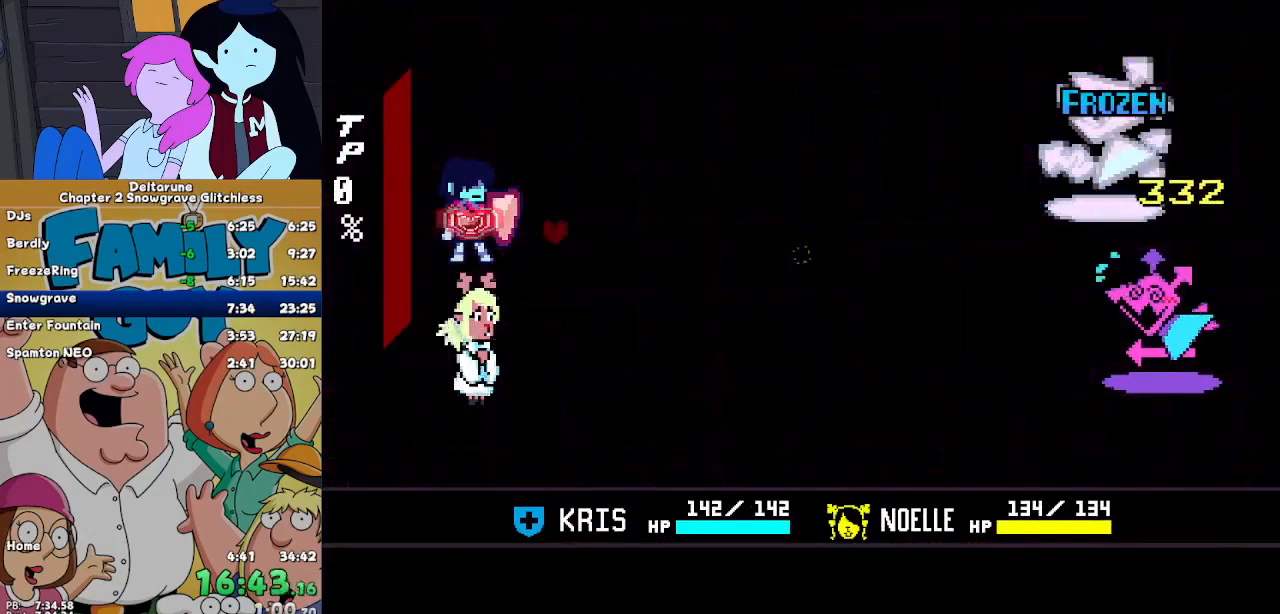
{"keys": [], "events": [[33, "return", "down"], [33, "z", "up"], [67, "return", "up"], [67, "z", "down"], [167, "return", "down"], [167, "z", "up"], [233, "z", "down"], [267, "return", "up"], [300, "return", "down"], [300, "z", "up"], [367, "z", "down"], [400, "return", "up"], [467, "z", "up"]]}
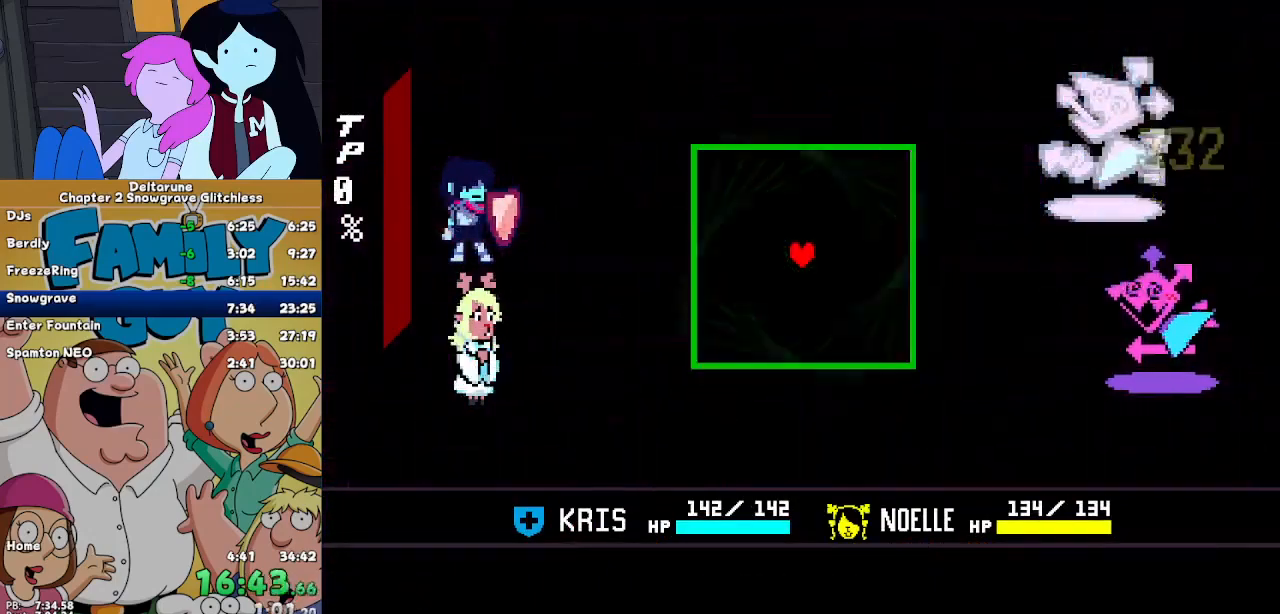
{"keys": [], "events": []}
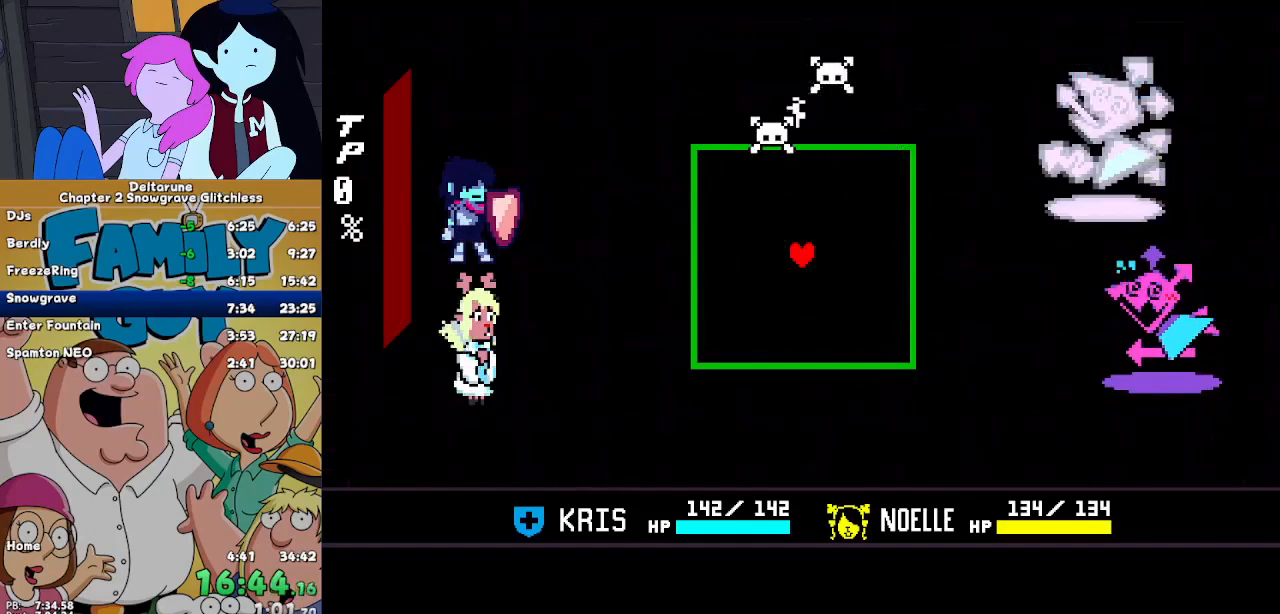
{"keys": [], "events": [[100, "down", "down"], [100, "left", "down"], [300, "down", "up"], [333, "left", "up"]]}
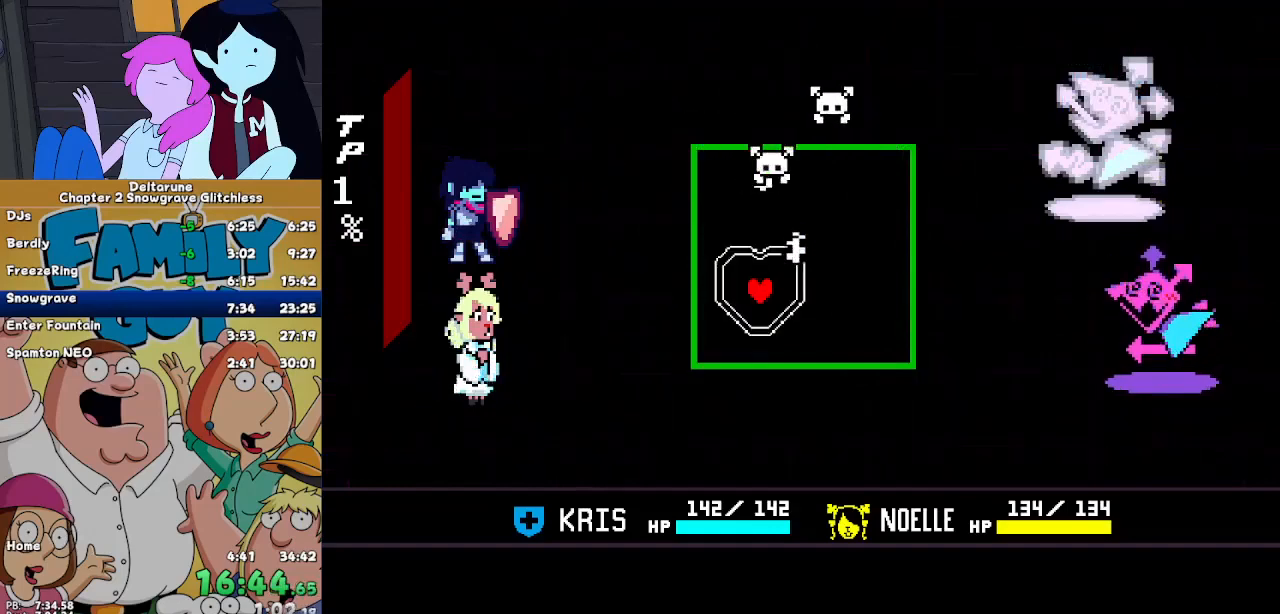
{"keys": [], "events": [[267, "left", "down"], [467, "left", "up"]]}
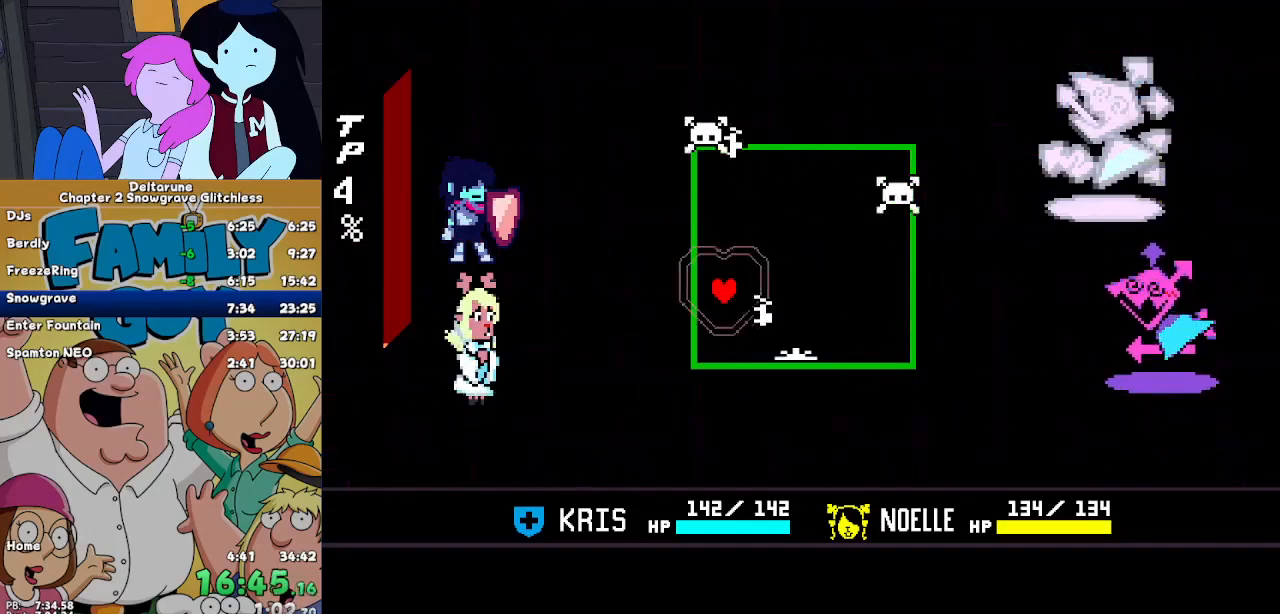
{"keys": ["down", "right"], "events": [[467, "down", "down"], [467, "right", "down"]]}
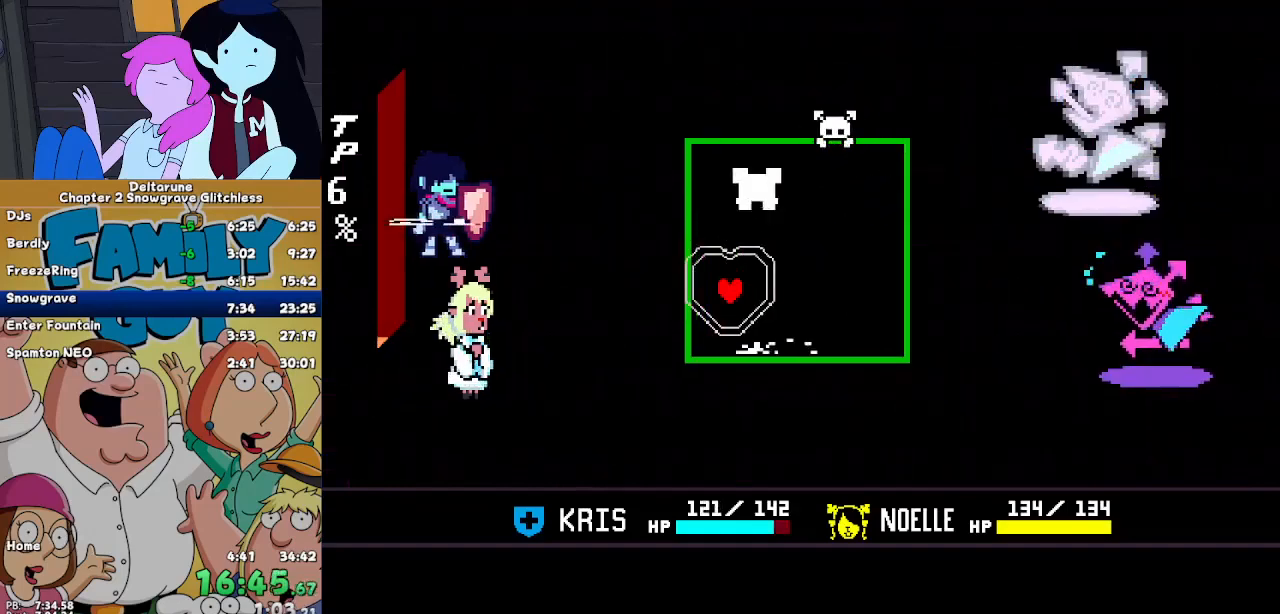
{"keys": ["right", "up"], "events": [[167, "down", "up"], [267, "up", "down"]]}
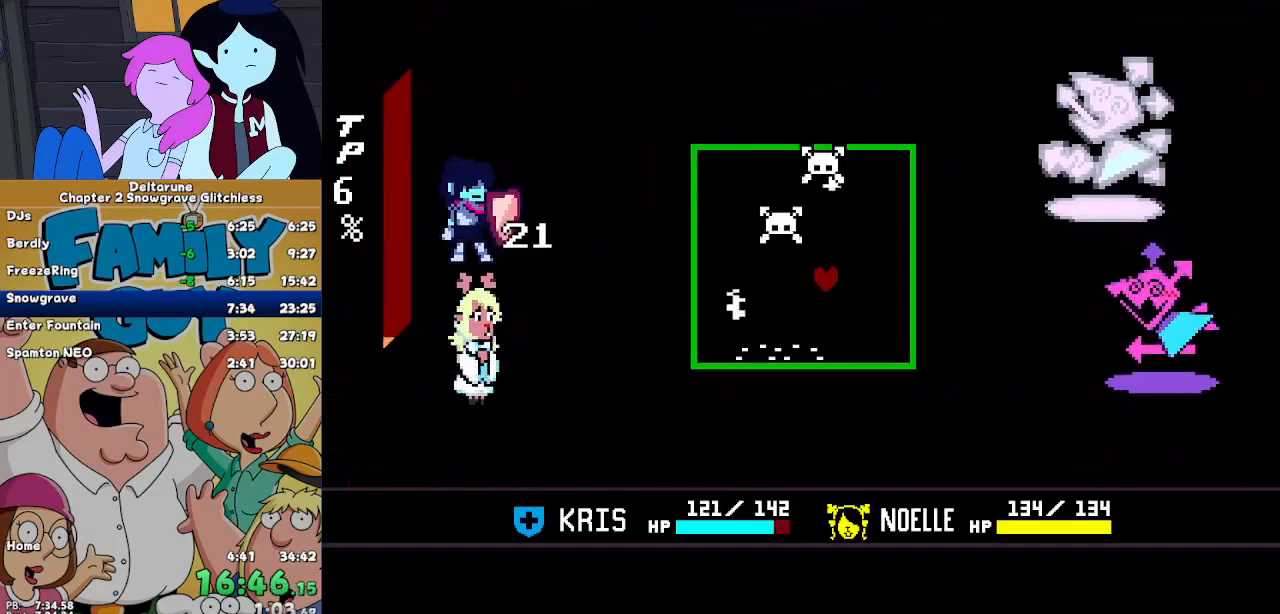
{"keys": ["right", "up"], "events": []}
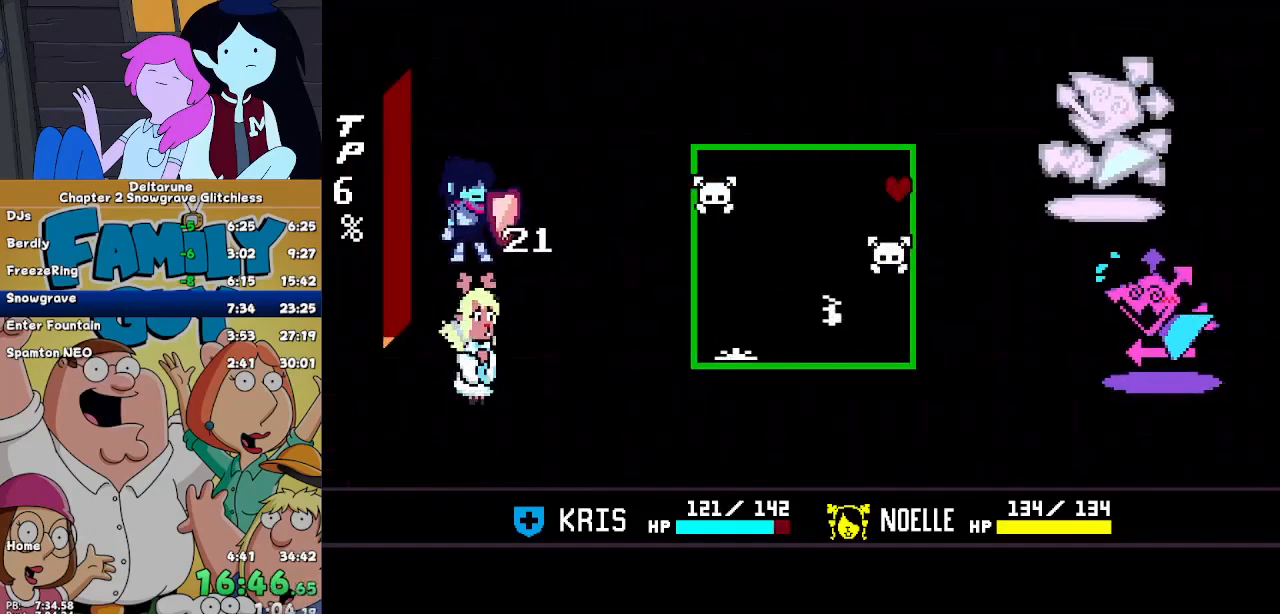
{"keys": [], "events": [[33, "left", "down"], [33, "right", "up"], [267, "up", "up"], [333, "left", "up"]]}
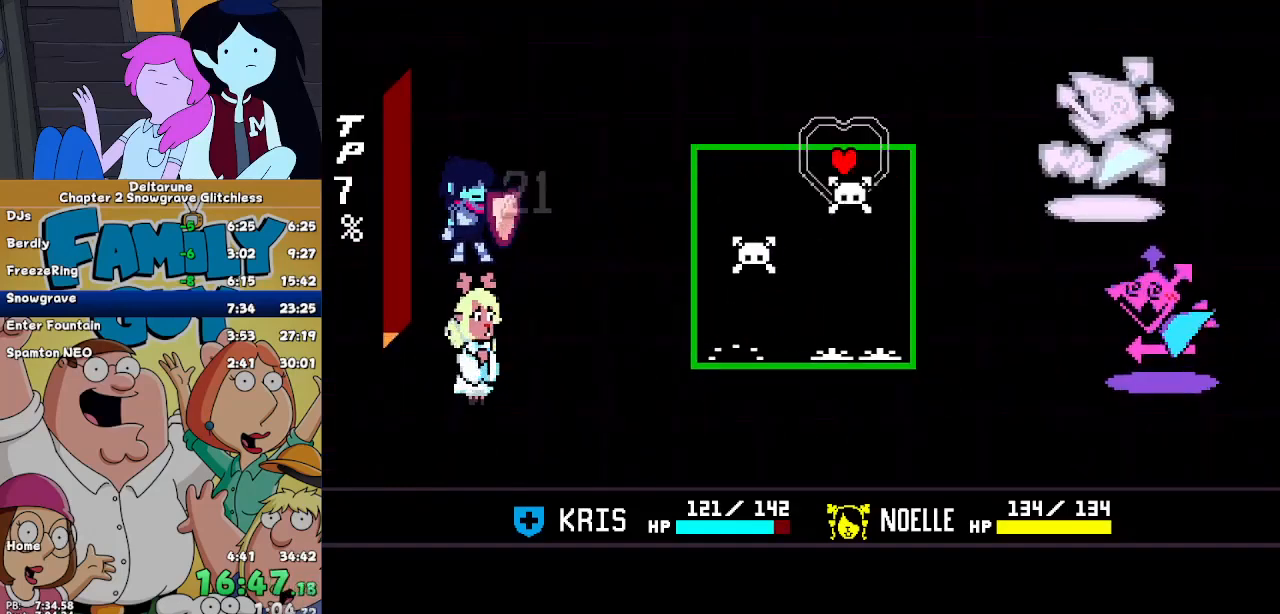
{"keys": [], "events": [[400, "down", "down"], [500, "down", "up"]]}
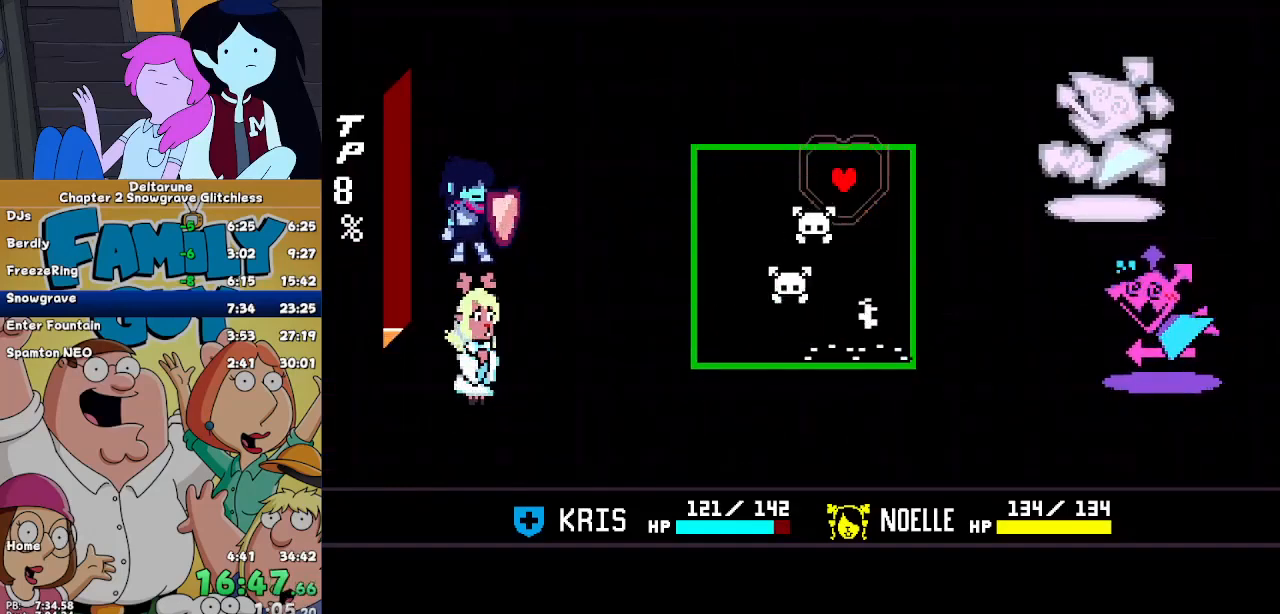
{"keys": [], "events": [[233, "down", "down"], [367, "down", "up"]]}
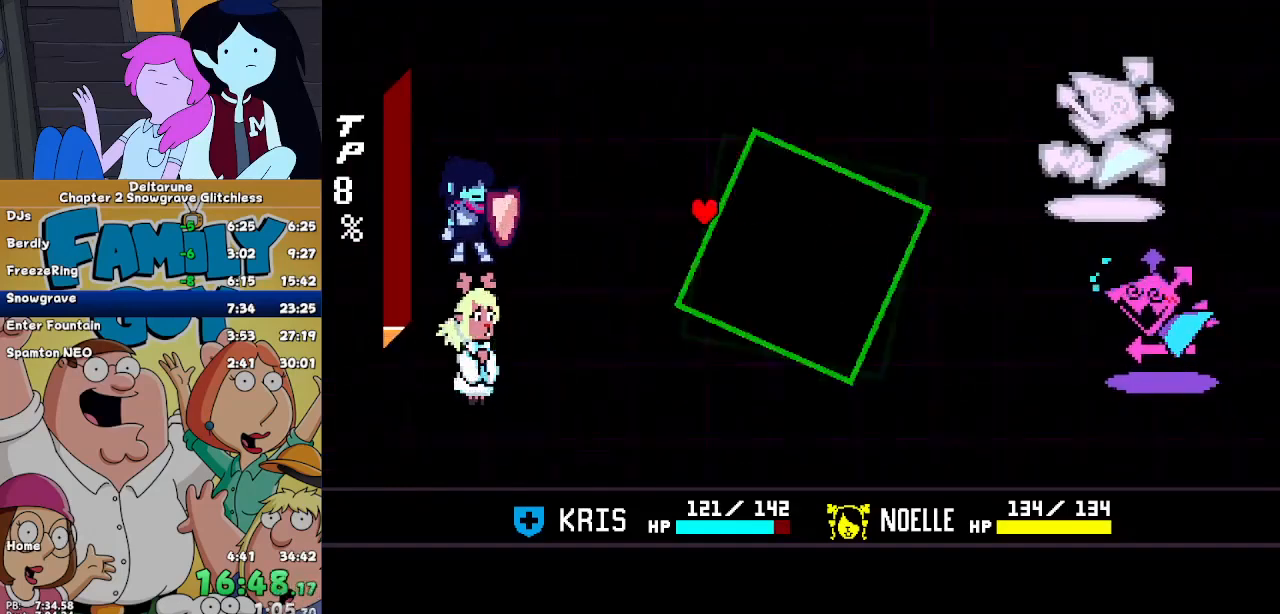
{"keys": [], "events": []}